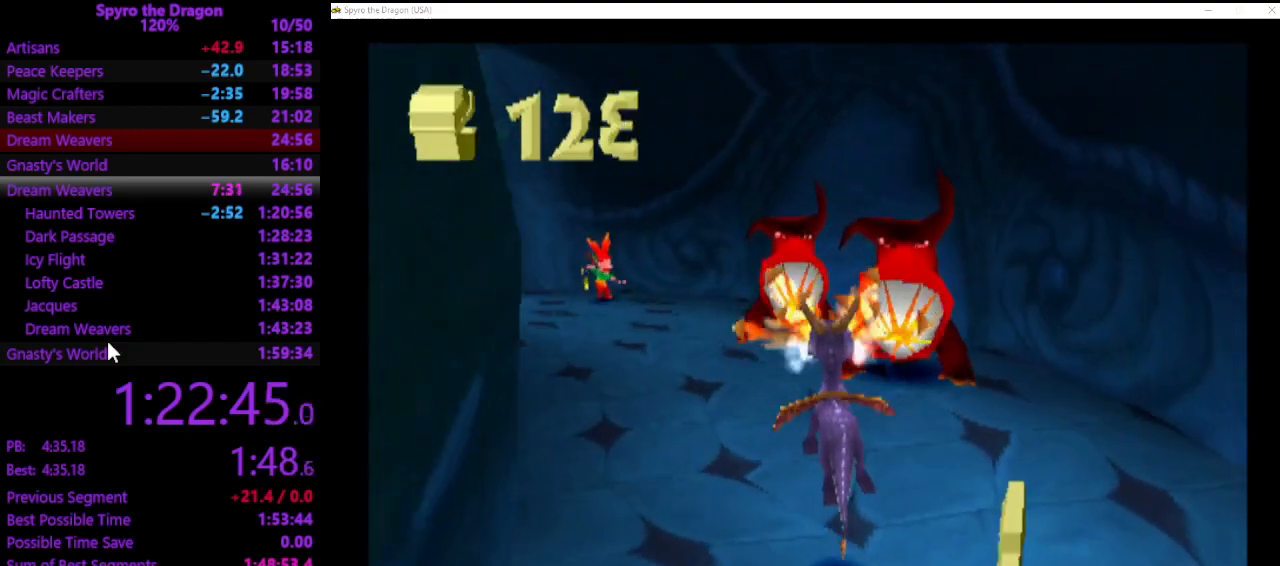
Gameplay with a controller (PlayStation layout); each line is a JSON object with the inputs held at the frame after it. "events" lists button and stick changes between this image and that frame as [ms after this image, input, new state], when the widget could be followed in between. Not read: right_stick.
{"buttons": [], "left_stick": "up", "events": [[33, "left_stick", "center"], [467, "left_stick", "up"]]}
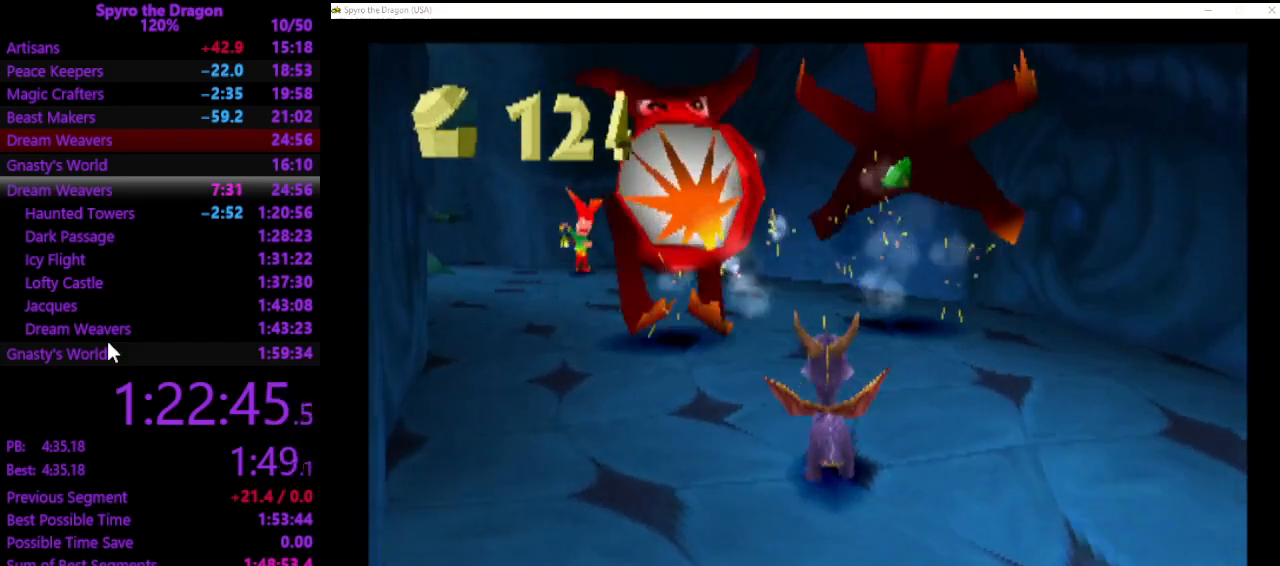
{"buttons": [], "left_stick": "center", "events": [[67, "CIRCLE", "down"], [167, "CIRCLE", "up"], [167, "left_stick", "center"], [200, "CIRCLE", "down"], [300, "CIRCLE", "up"]]}
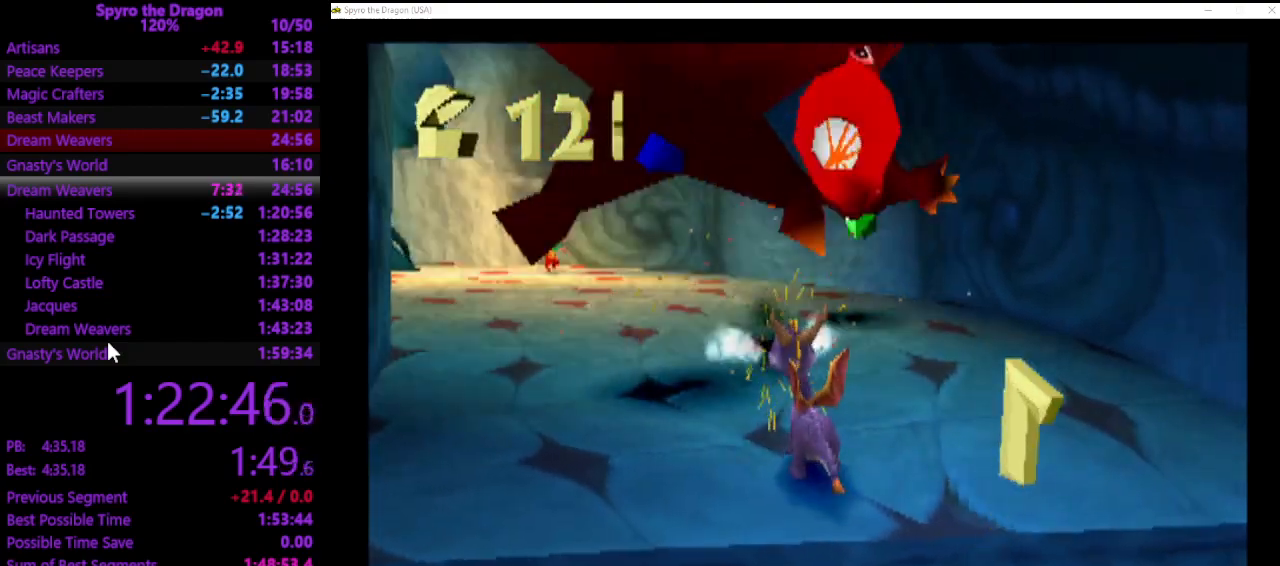
{"buttons": [], "left_stick": "up-left", "events": [[300, "left_stick", "up-left"]]}
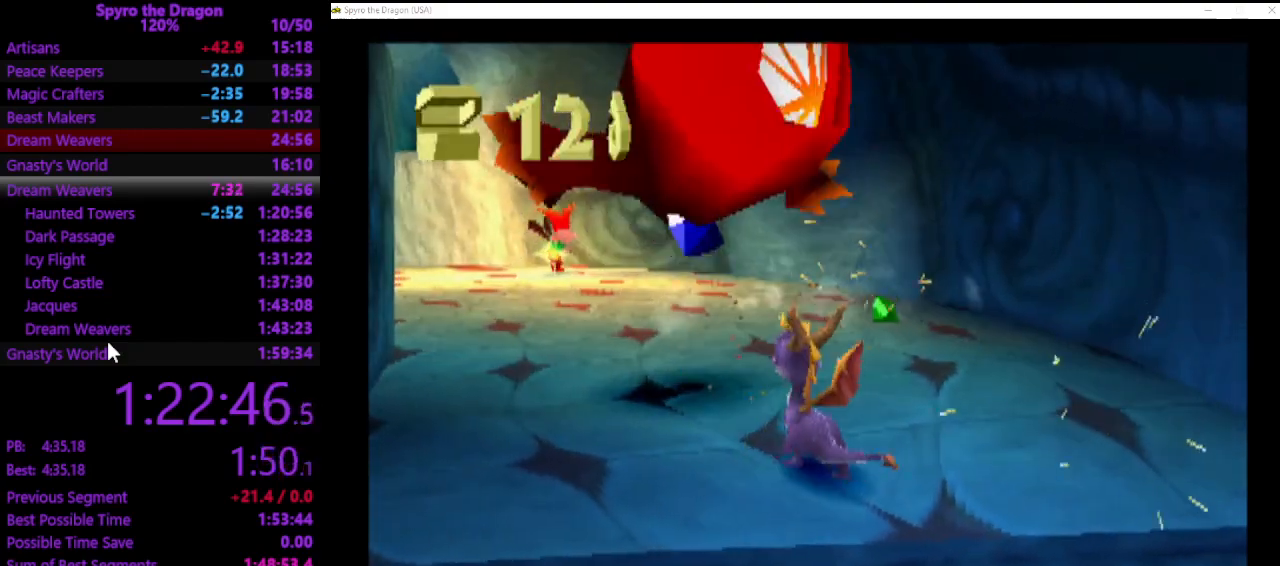
{"buttons": [], "left_stick": "center", "events": [[233, "left_stick", "center"]]}
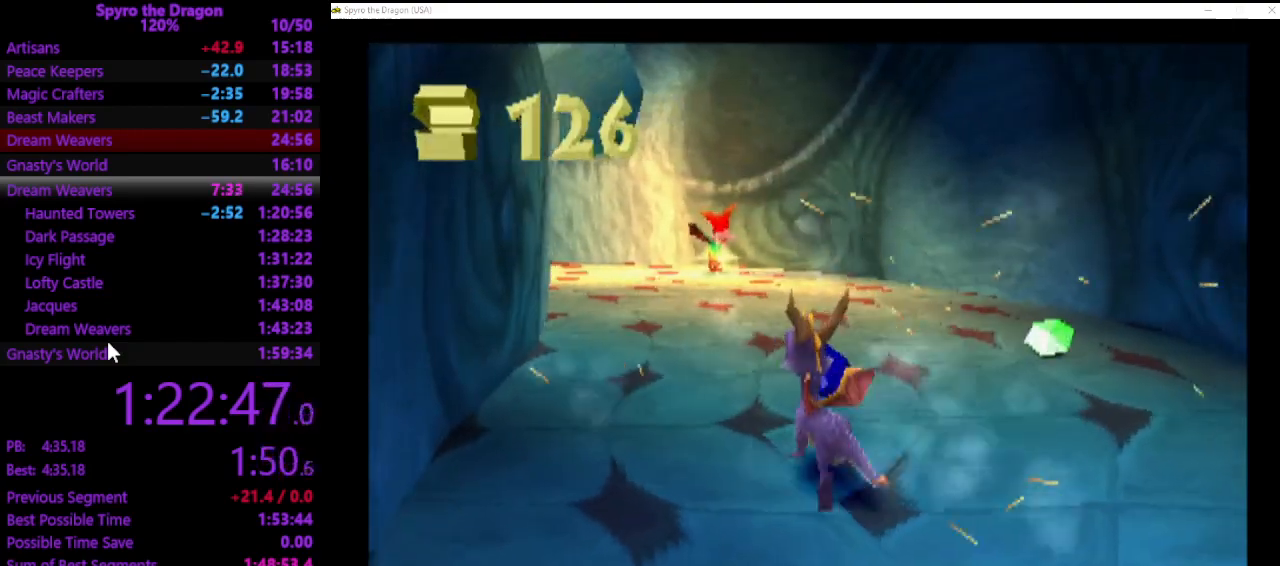
{"buttons": ["SQUARE"], "left_stick": "up-right", "events": [[67, "left_stick", "up-right"], [467, "SQUARE", "down"]]}
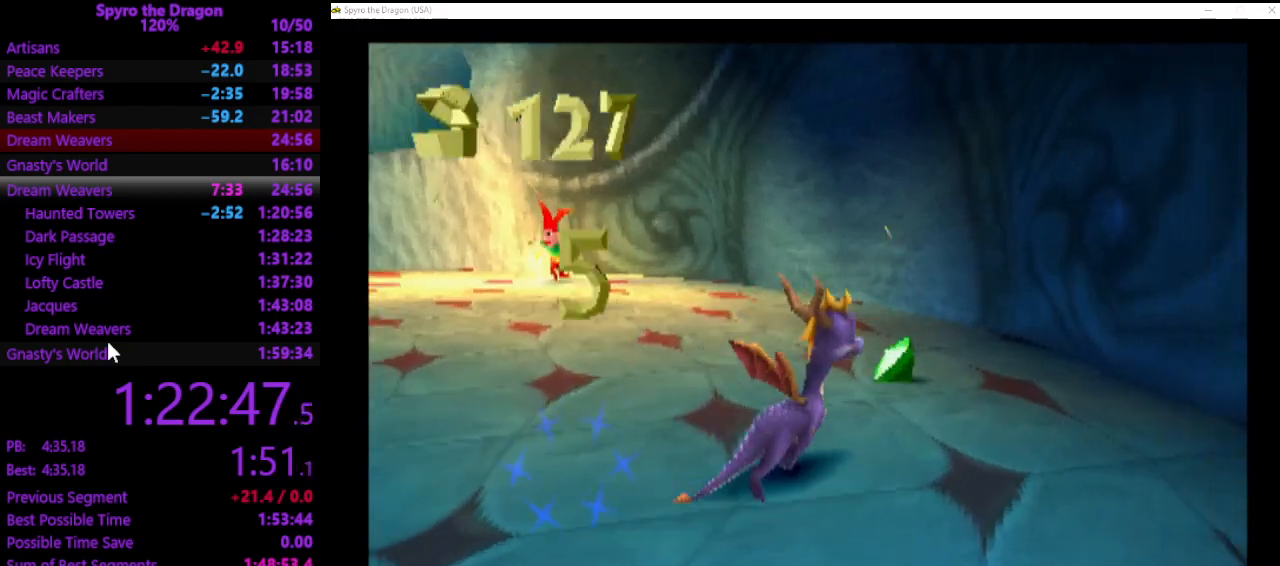
{"buttons": ["SQUARE"], "left_stick": "up-left", "events": [[33, "left_stick", "up-left"], [133, "SQUARE", "up"], [200, "left_stick", "left"], [433, "SQUARE", "down"], [467, "left_stick", "up-left"]]}
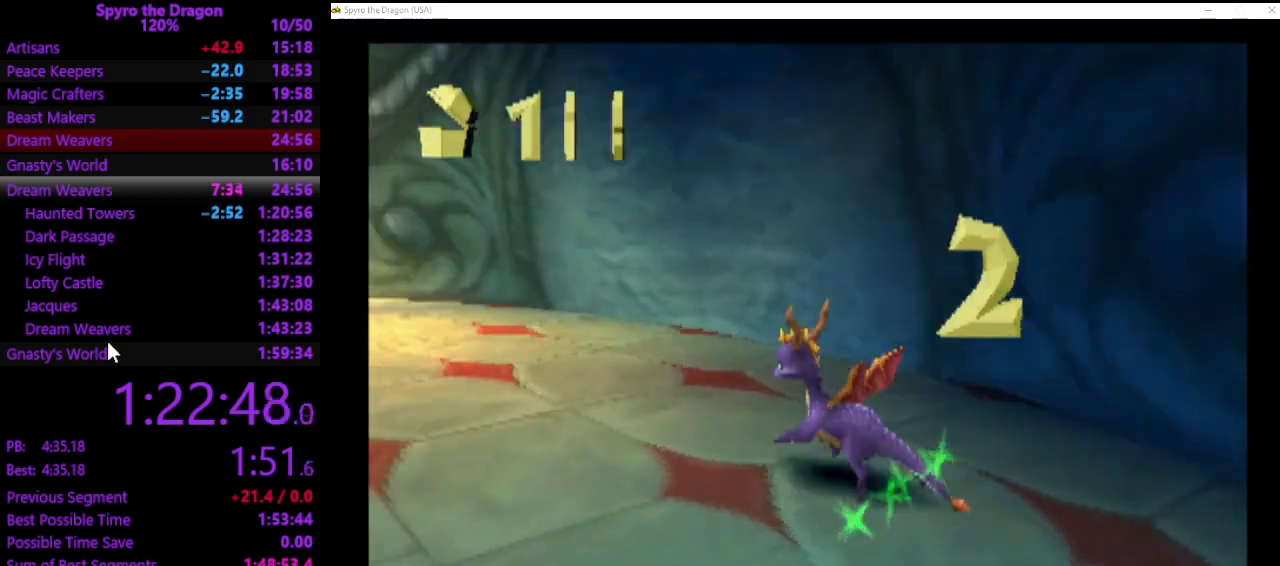
{"buttons": [], "left_stick": "up", "events": [[133, "SQUARE", "up"], [233, "CIRCLE", "down"], [300, "left_stick", "up"], [333, "CIRCLE", "up"]]}
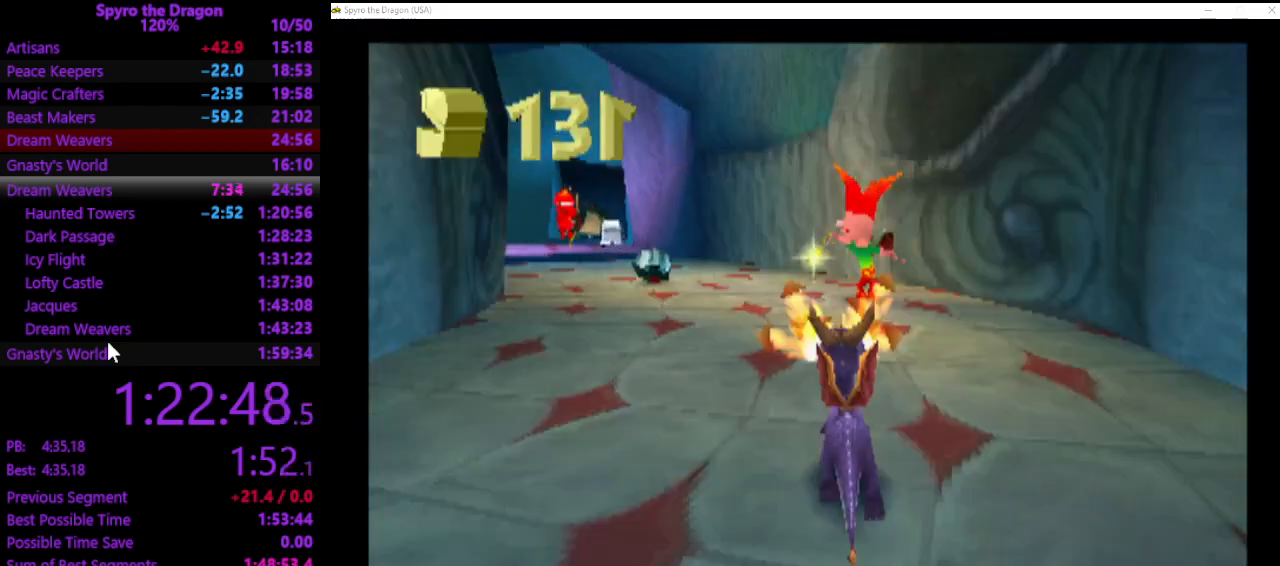
{"buttons": [], "left_stick": "up", "events": []}
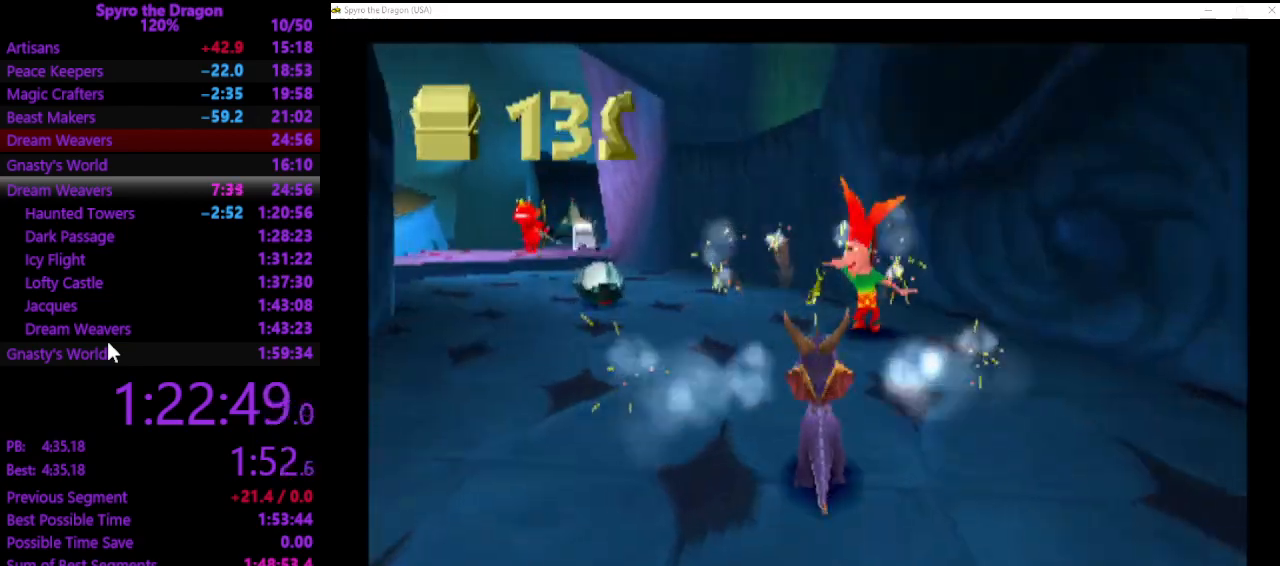
{"buttons": ["CROSS"], "left_stick": "up-left", "events": [[200, "CIRCLE", "down"], [300, "CIRCLE", "up"], [333, "CROSS", "down"], [400, "left_stick", "up-left"]]}
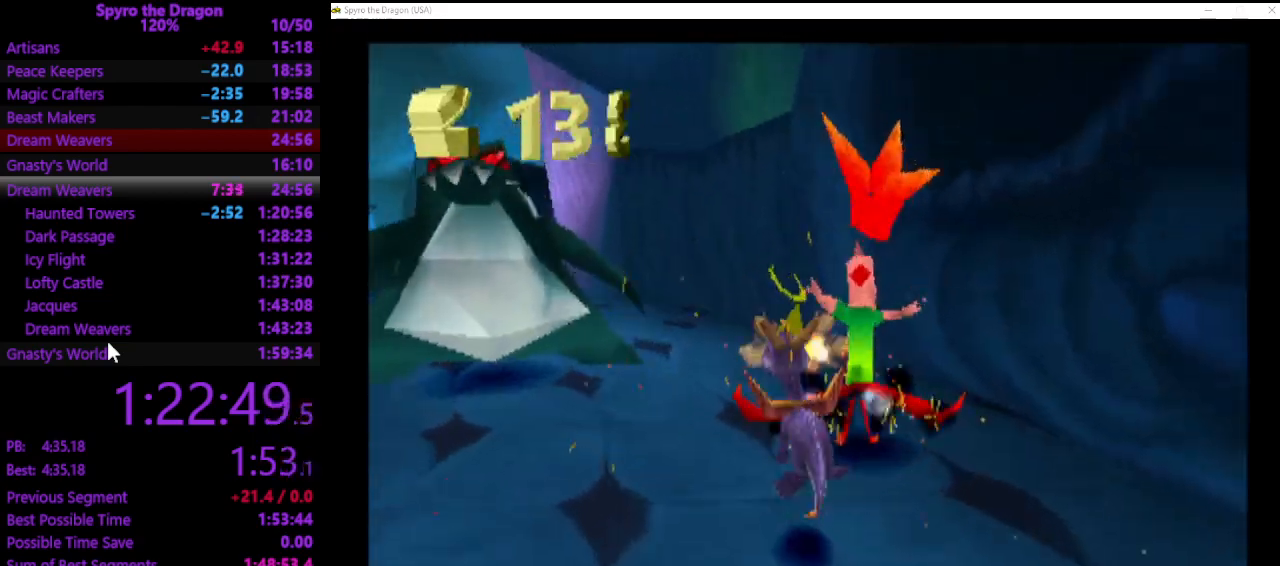
{"buttons": ["CROSS"], "left_stick": "up-left", "events": [[267, "CROSS", "up"], [467, "CROSS", "down"]]}
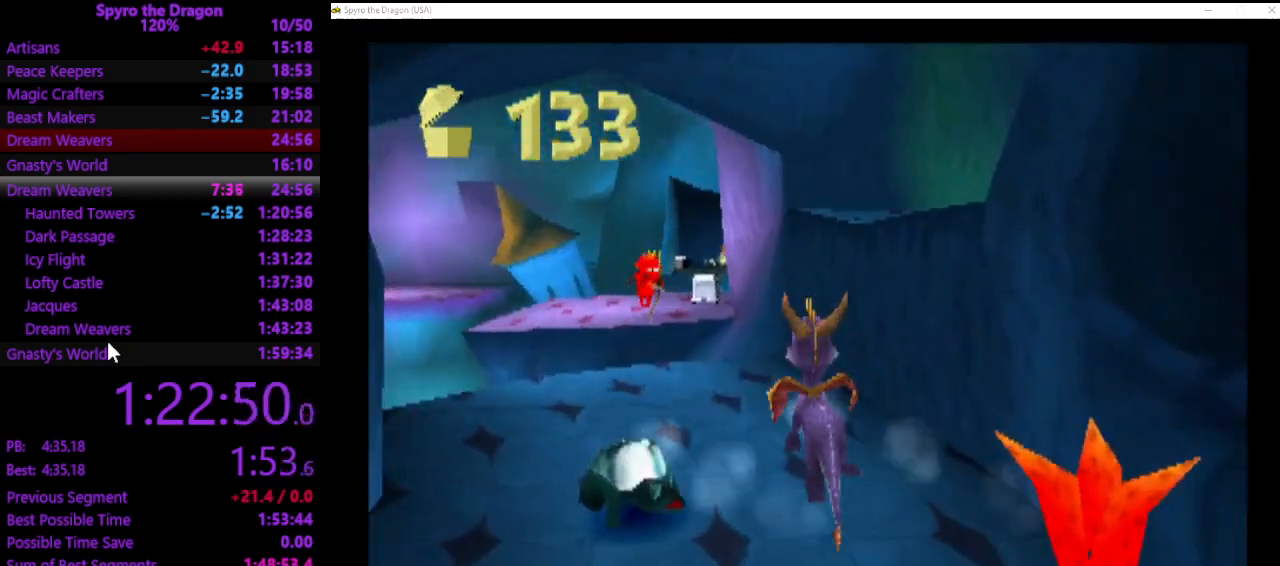
{"buttons": ["SQUARE"], "left_stick": "up-left", "events": [[100, "CROSS", "up"], [200, "SQUARE", "down"]]}
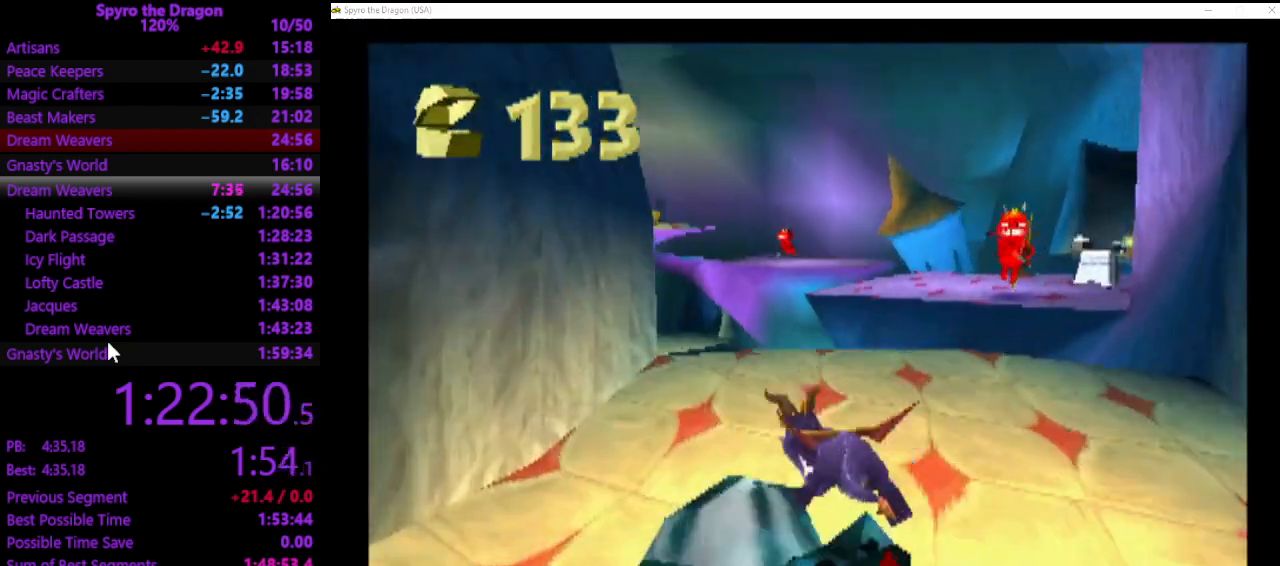
{"buttons": ["CROSS"], "left_stick": "right", "events": [[133, "SQUARE", "up"], [233, "left_stick", "up-right"], [333, "left_stick", "right"], [433, "CROSS", "down"]]}
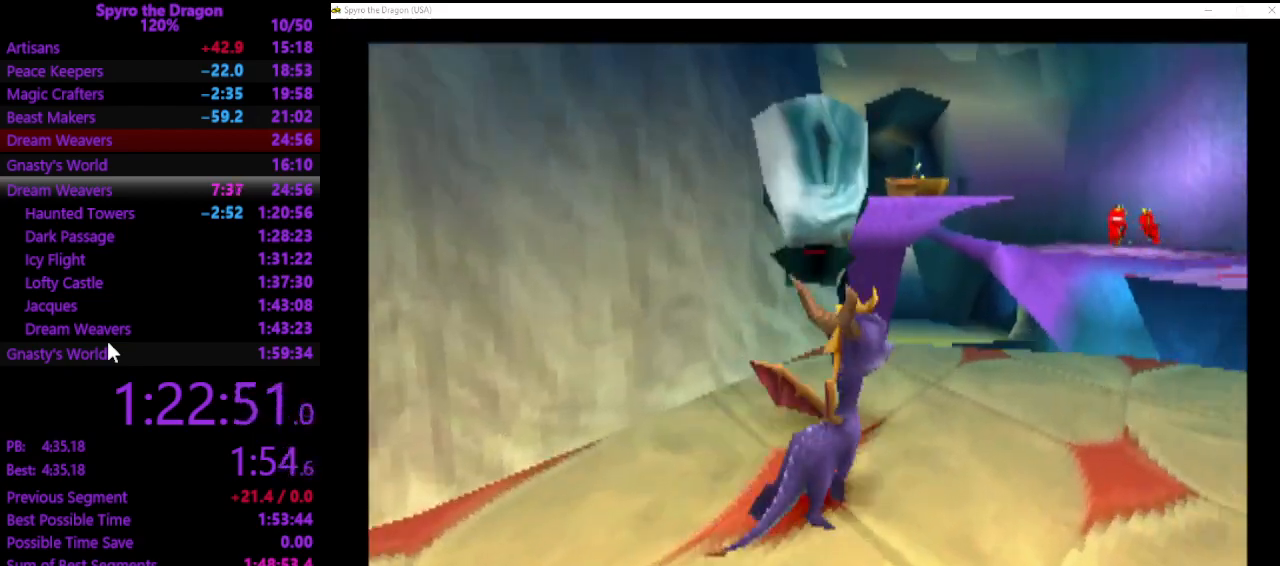
{"buttons": [], "left_stick": "down", "events": [[67, "CROSS", "up"], [167, "left_stick", "up"], [267, "left_stick", "center"], [367, "left_stick", "down"]]}
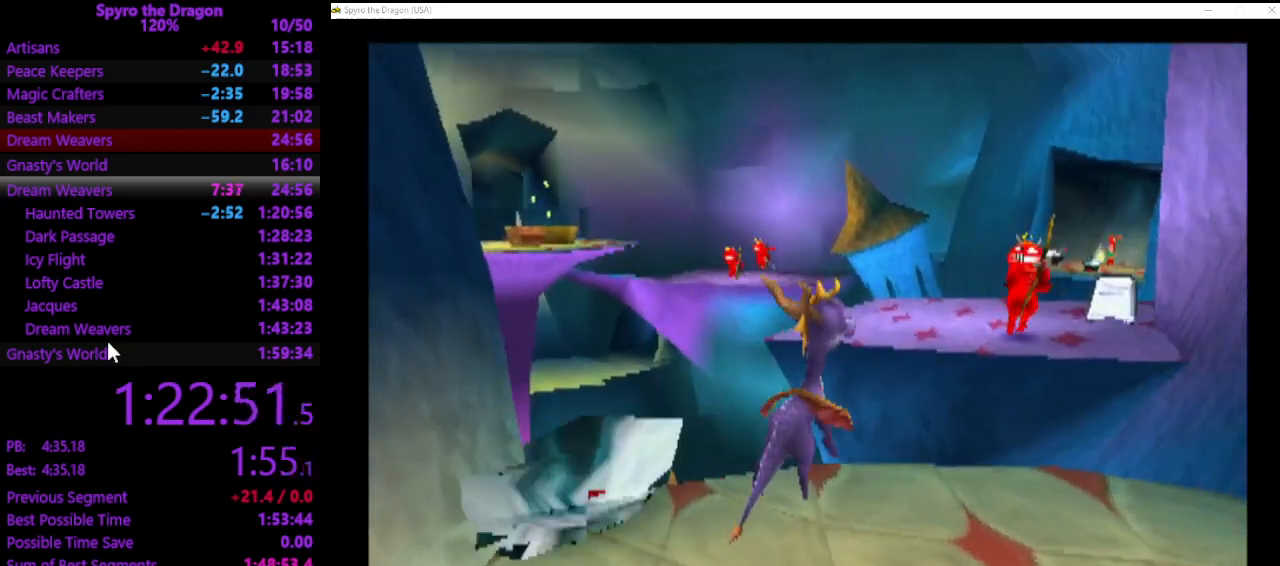
{"buttons": [], "left_stick": "down", "events": []}
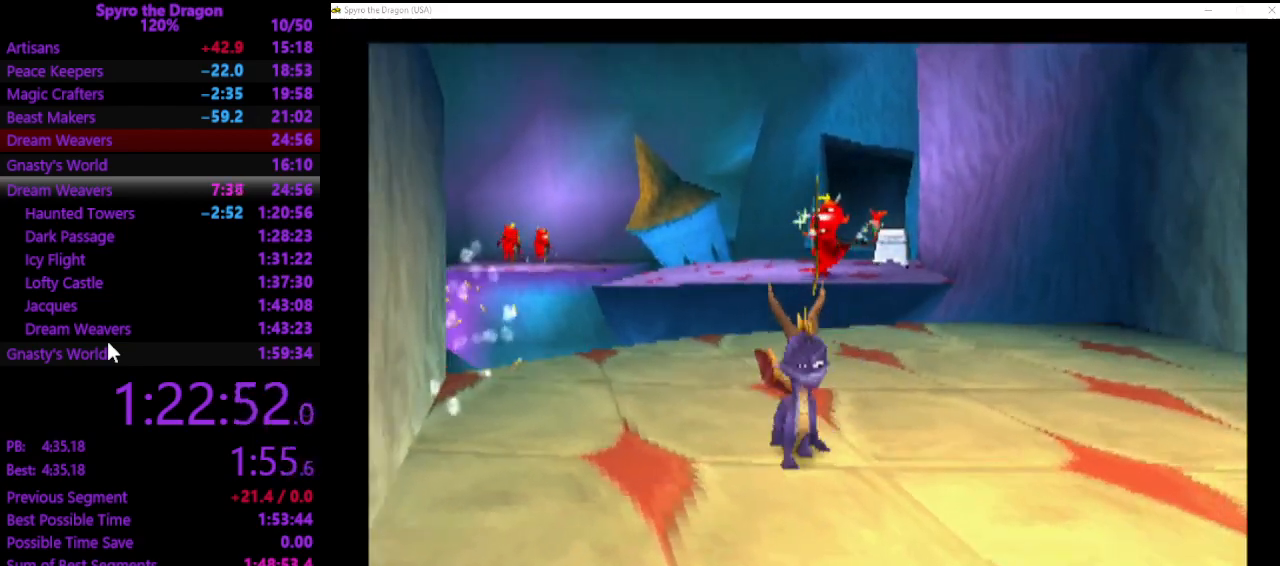
{"buttons": [], "left_stick": "down-right", "events": [[400, "left_stick", "down-right"]]}
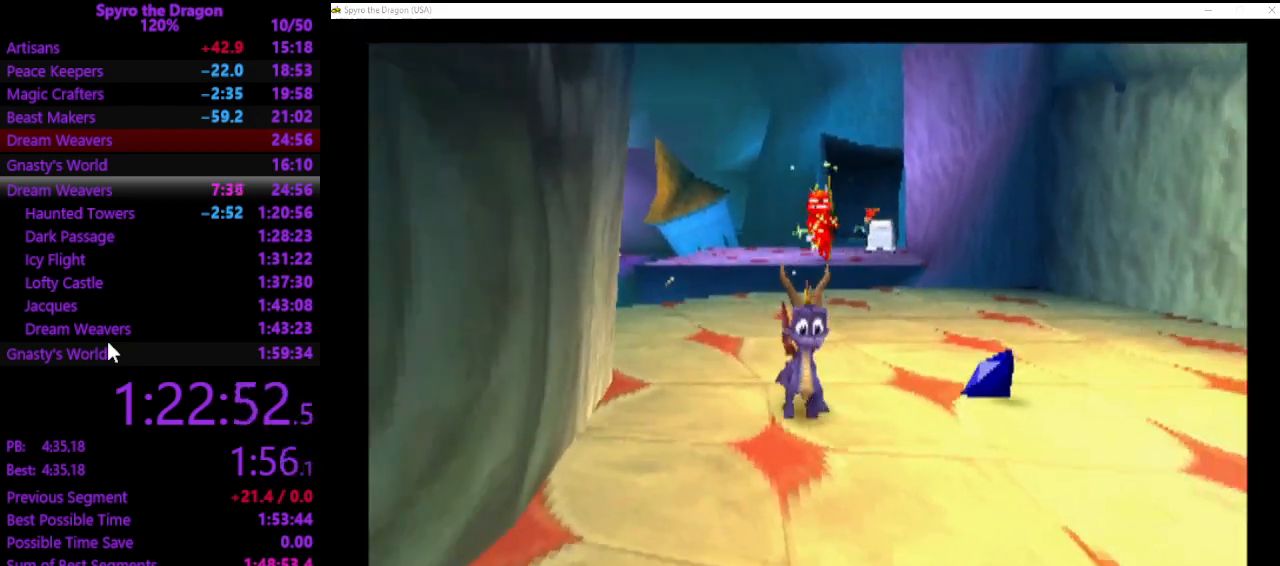
{"buttons": [], "left_stick": "up-right", "events": [[167, "left_stick", "up-right"], [233, "CROSS", "down"], [467, "CROSS", "up"]]}
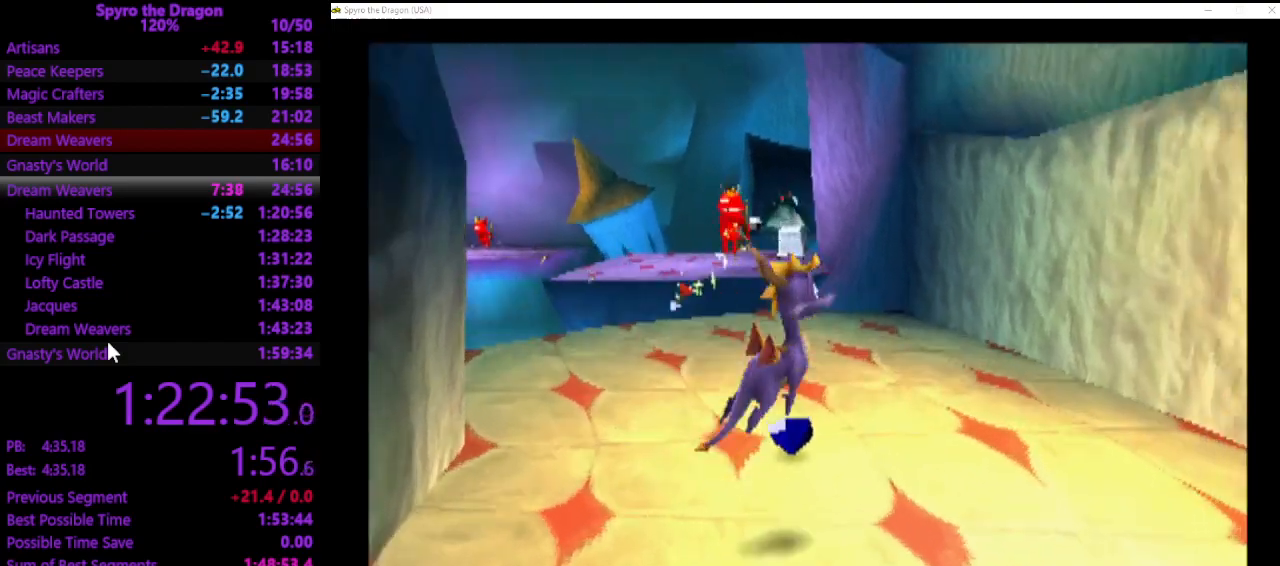
{"buttons": [], "left_stick": "up-left", "events": [[167, "left_stick", "center"], [500, "left_stick", "up-left"]]}
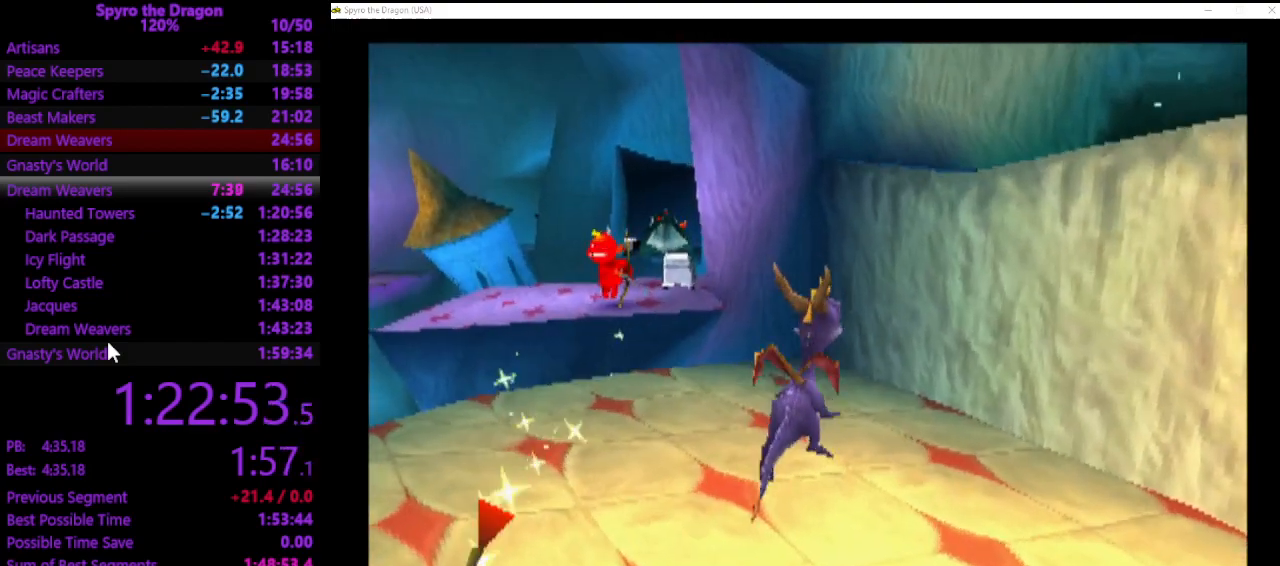
{"buttons": ["SQUARE"], "left_stick": "up-left", "events": [[300, "SQUARE", "down"]]}
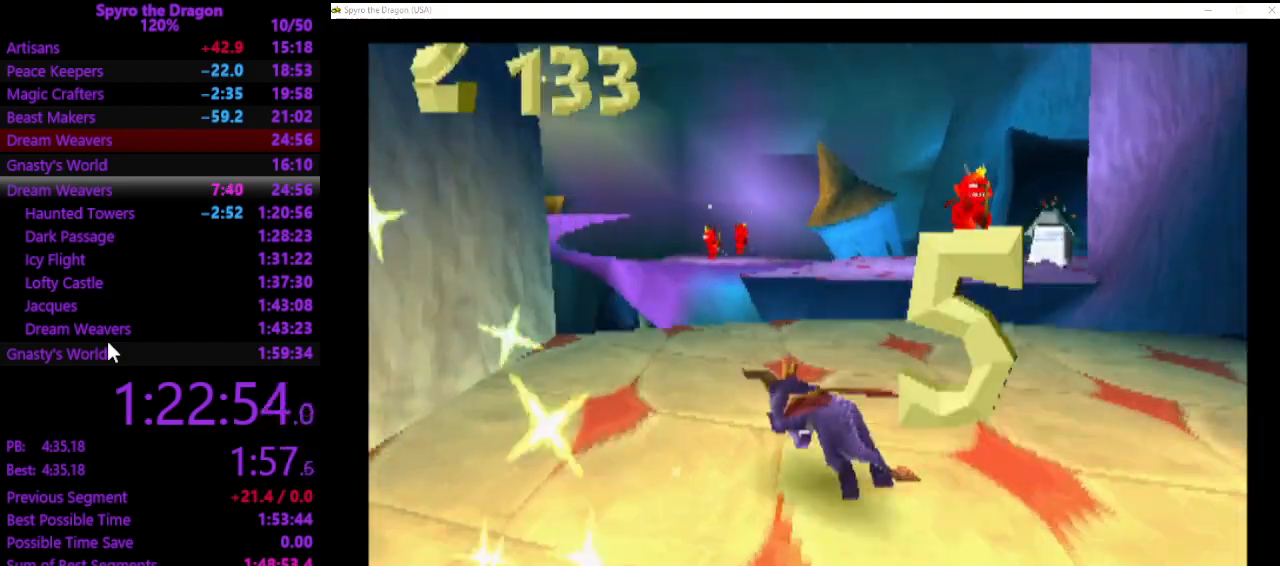
{"buttons": ["SQUARE"], "left_stick": "up-right", "events": [[67, "left_stick", "up"], [467, "left_stick", "up-right"]]}
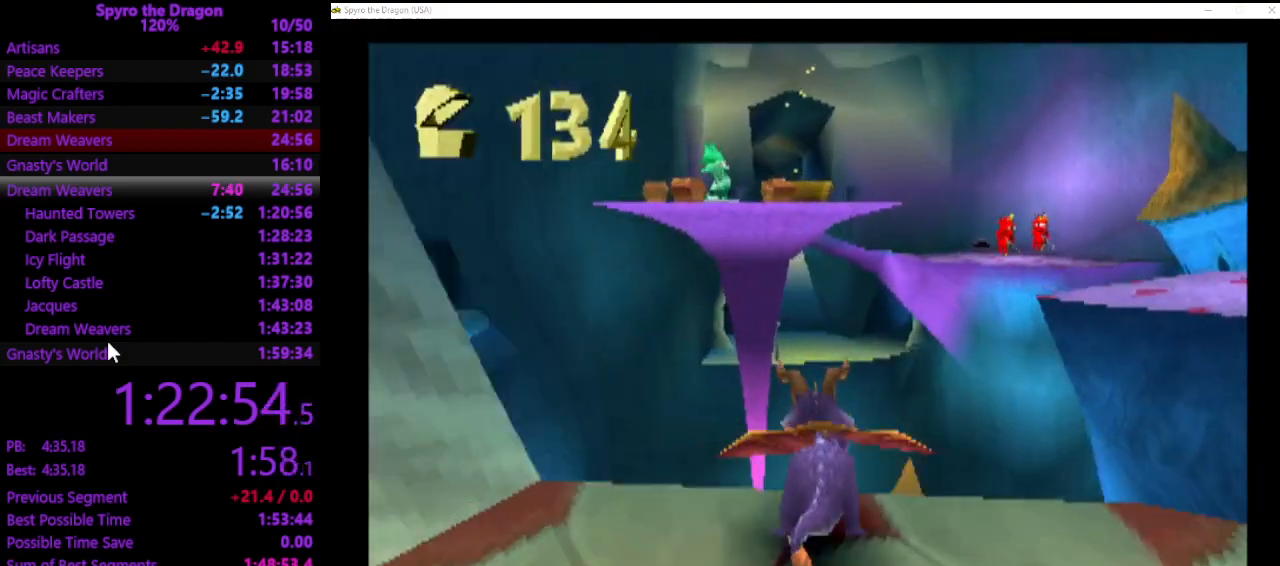
{"buttons": ["SQUARE"], "left_stick": "up-right", "events": []}
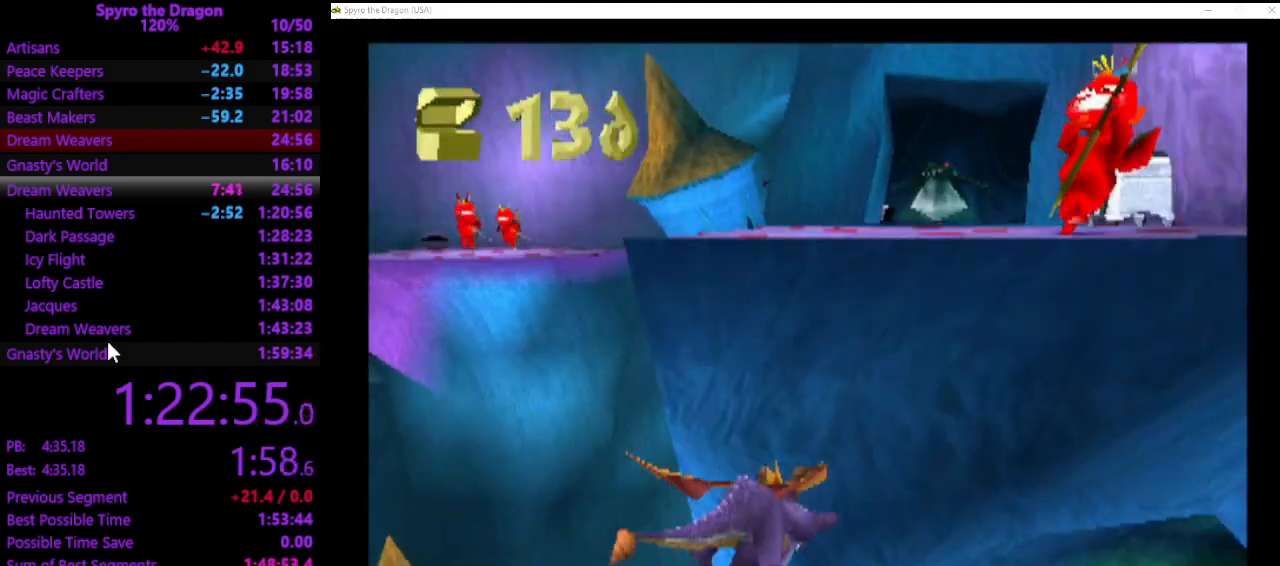
{"buttons": ["SQUARE"], "left_stick": "right", "events": [[167, "left_stick", "up"], [333, "left_stick", "up-right"], [433, "left_stick", "right"]]}
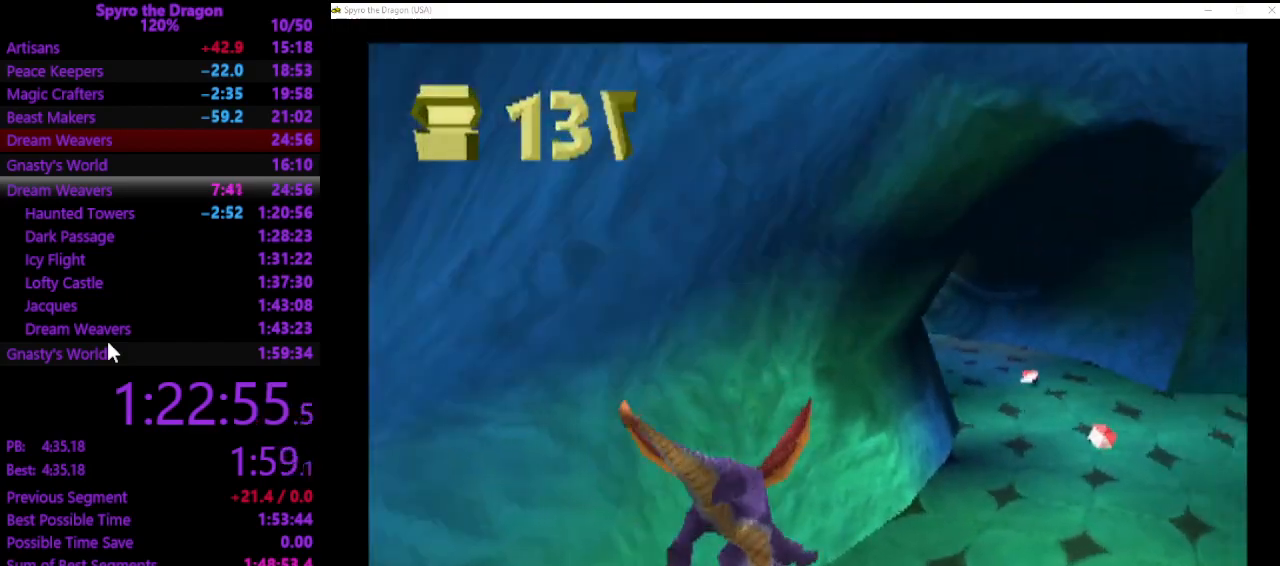
{"buttons": [], "left_stick": "down-right", "events": [[100, "left_stick", "down-right"], [233, "SQUARE", "up"]]}
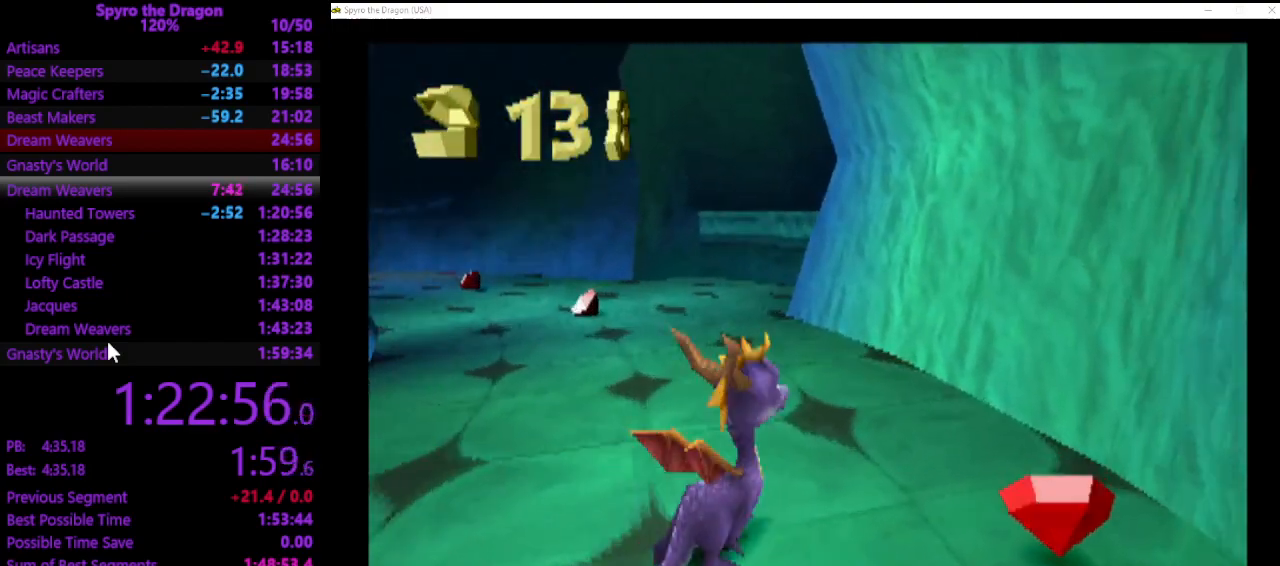
{"buttons": [], "left_stick": "up-left", "events": [[233, "CROSS", "down"], [300, "left_stick", "down-left"], [400, "CROSS", "up"], [400, "left_stick", "up-left"]]}
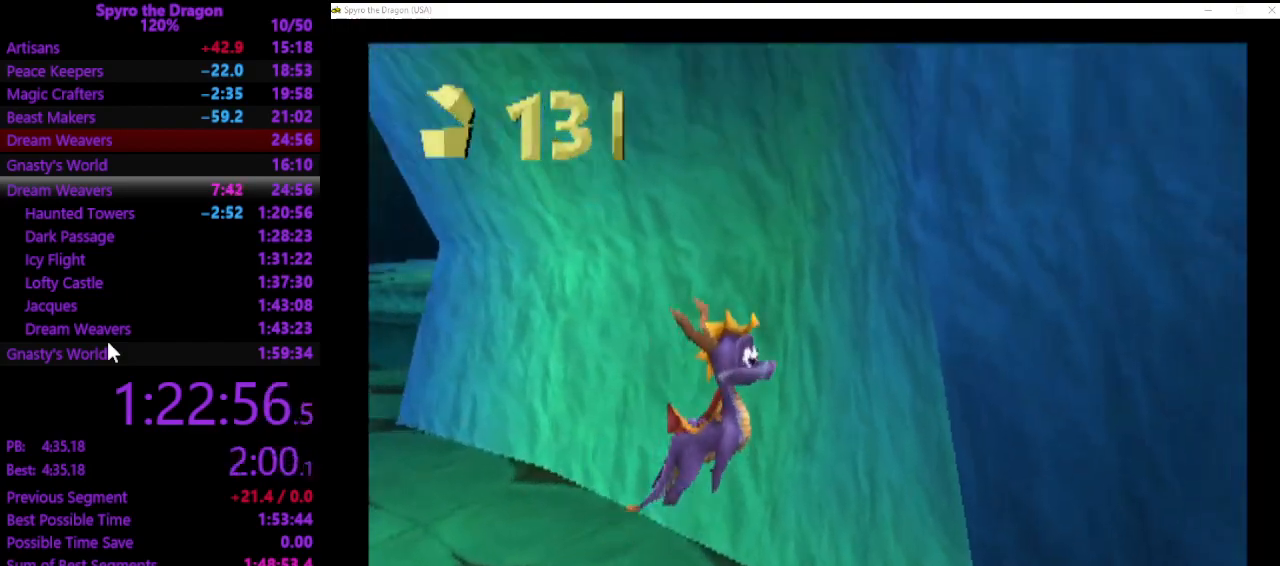
{"buttons": [], "left_stick": "center", "events": [[133, "left_stick", "down-left"], [200, "left_stick", "down-right"], [300, "left_stick", "right"], [433, "left_stick", "center"]]}
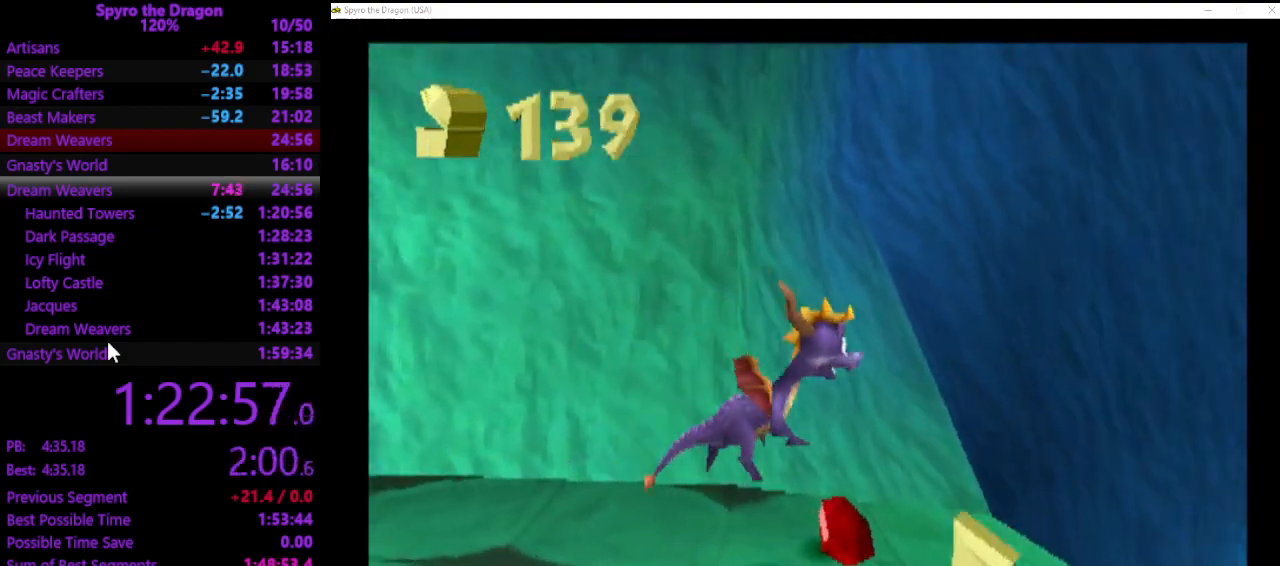
{"buttons": [], "left_stick": "left", "events": [[133, "left_stick", "up-left"], [233, "CROSS", "down"], [233, "left_stick", "left"], [300, "CROSS", "up"]]}
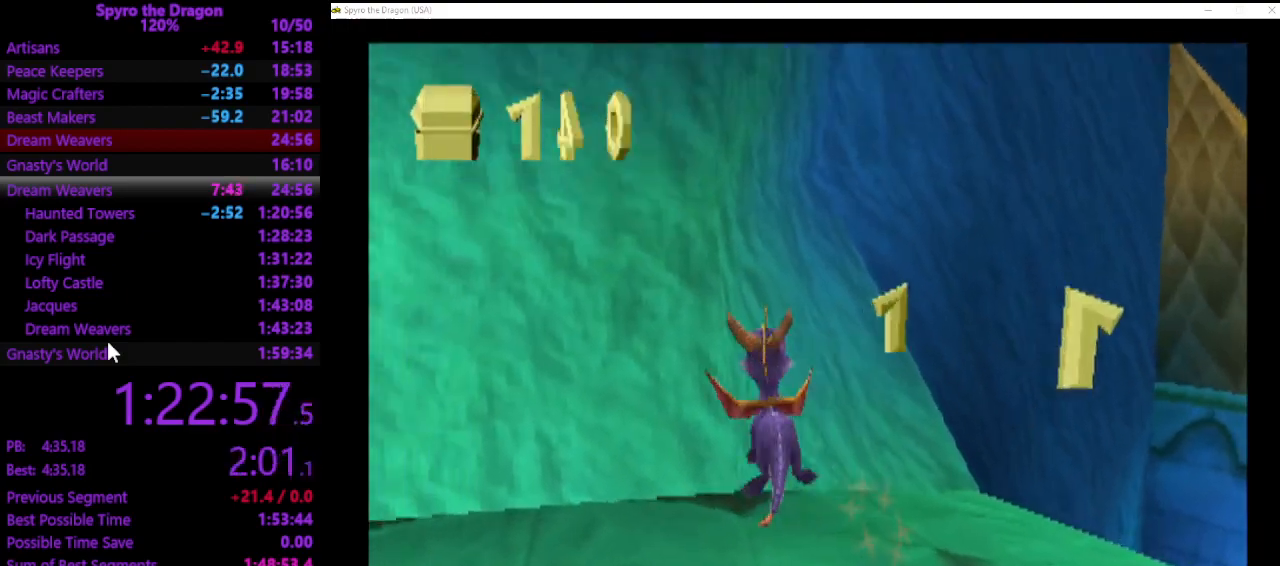
{"buttons": [], "left_stick": "up-left", "events": [[233, "SQUARE", "down"], [367, "SQUARE", "up"], [400, "left_stick", "up-left"]]}
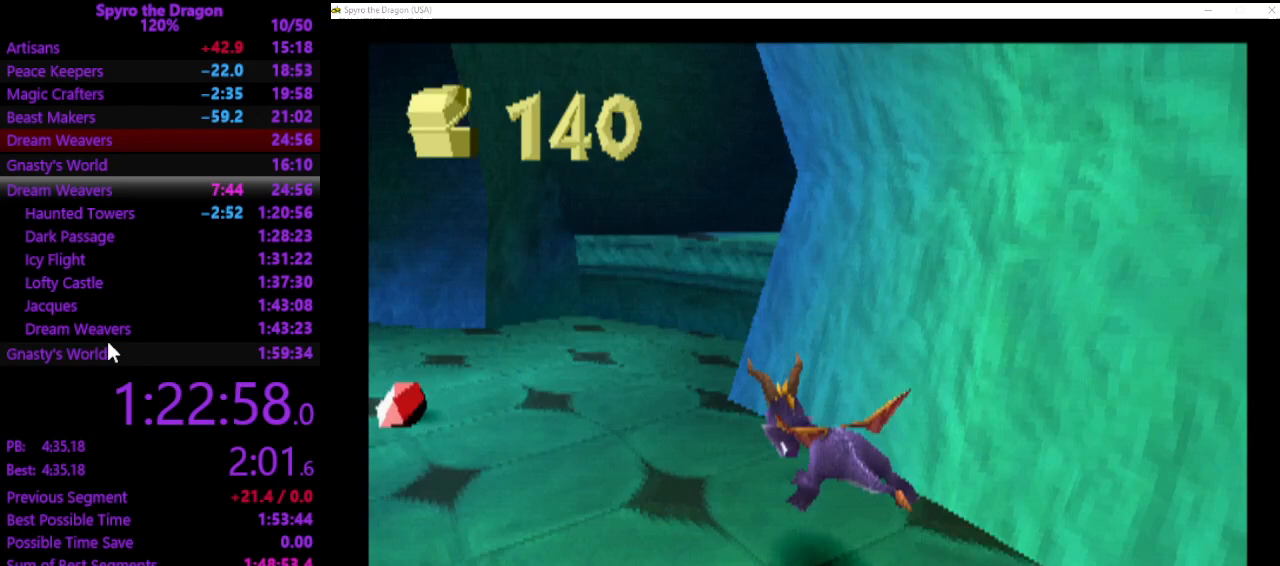
{"buttons": [], "left_stick": "up", "events": [[500, "left_stick", "up"]]}
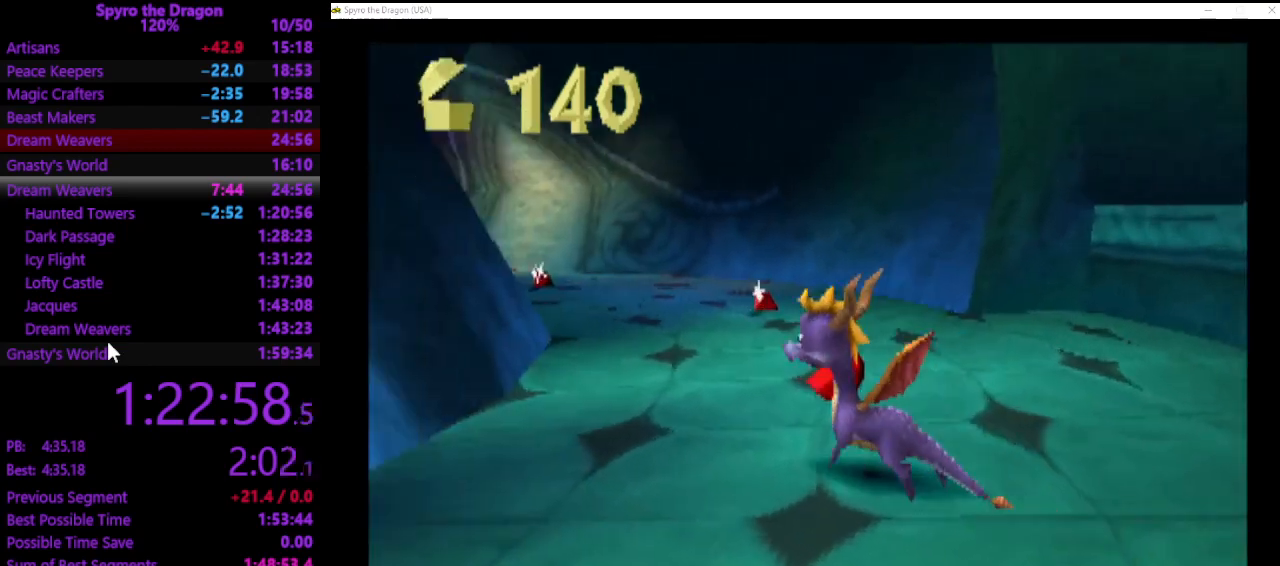
{"buttons": [], "left_stick": "down", "events": [[33, "left_stick", "up-right"], [400, "CROSS", "down"], [400, "left_stick", "down"], [500, "CROSS", "up"]]}
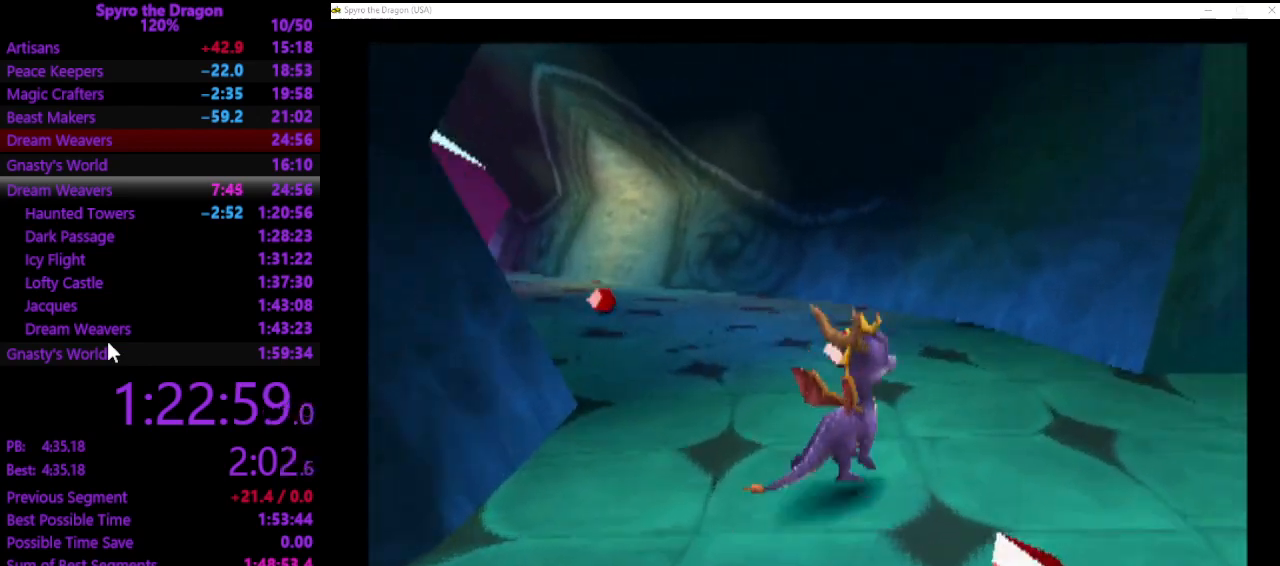
{"buttons": [], "left_stick": "center", "events": [[300, "left_stick", "center"]]}
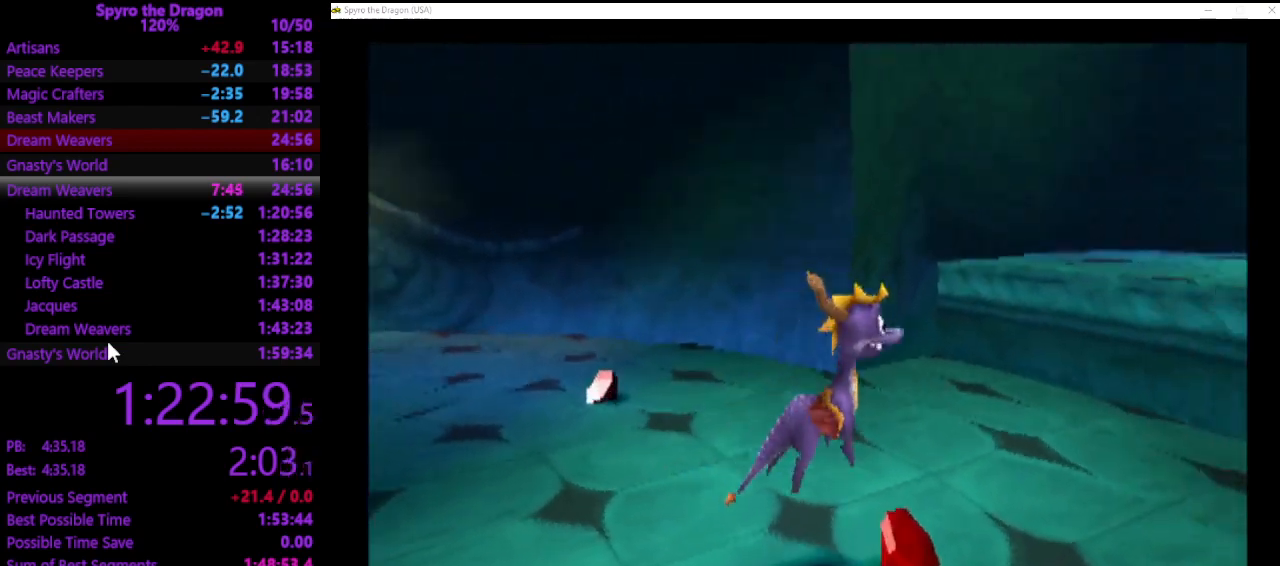
{"buttons": [], "left_stick": "up-left", "events": [[200, "left_stick", "up-left"]]}